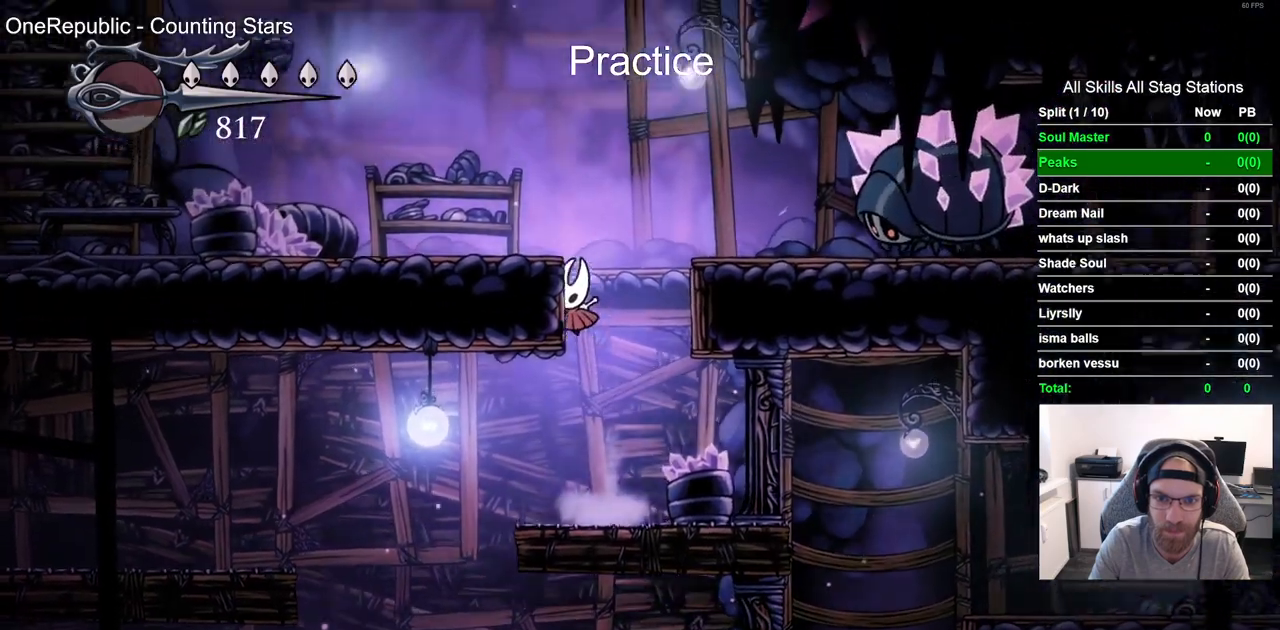
Gameplay with a controller (PlayStation layout); each line is a JSON object with the inputs held at the frame after it (dt_ms = milliseconds from this image to that frame). "events" lists button and stick changes between this image and that frame as [ms after this image, input, new state], when the widget could be followed in between.
{"dt_ms": 500, "buttons": ["DPAD_LEFT"], "left_stick": "center", "right_stick": "center", "events": [[500, "CROSS", "up"]]}
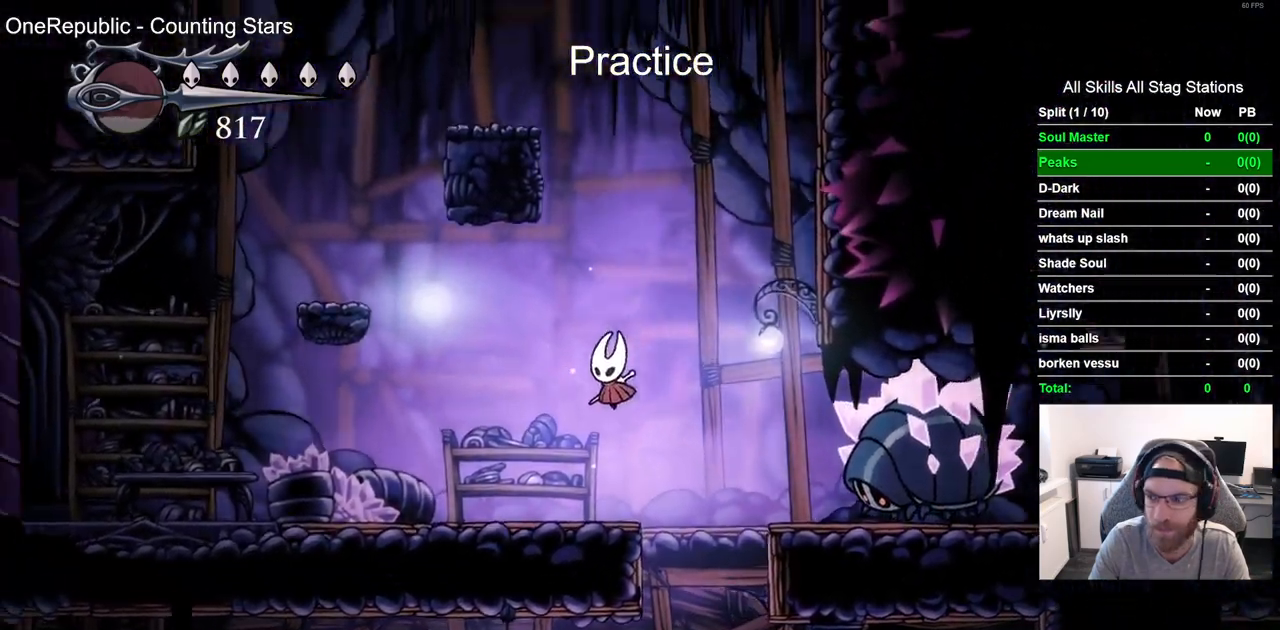
{"dt_ms": 500, "buttons": ["CROSS", "DPAD_LEFT"], "left_stick": "center", "right_stick": "center", "events": [[167, "CROSS", "down"]]}
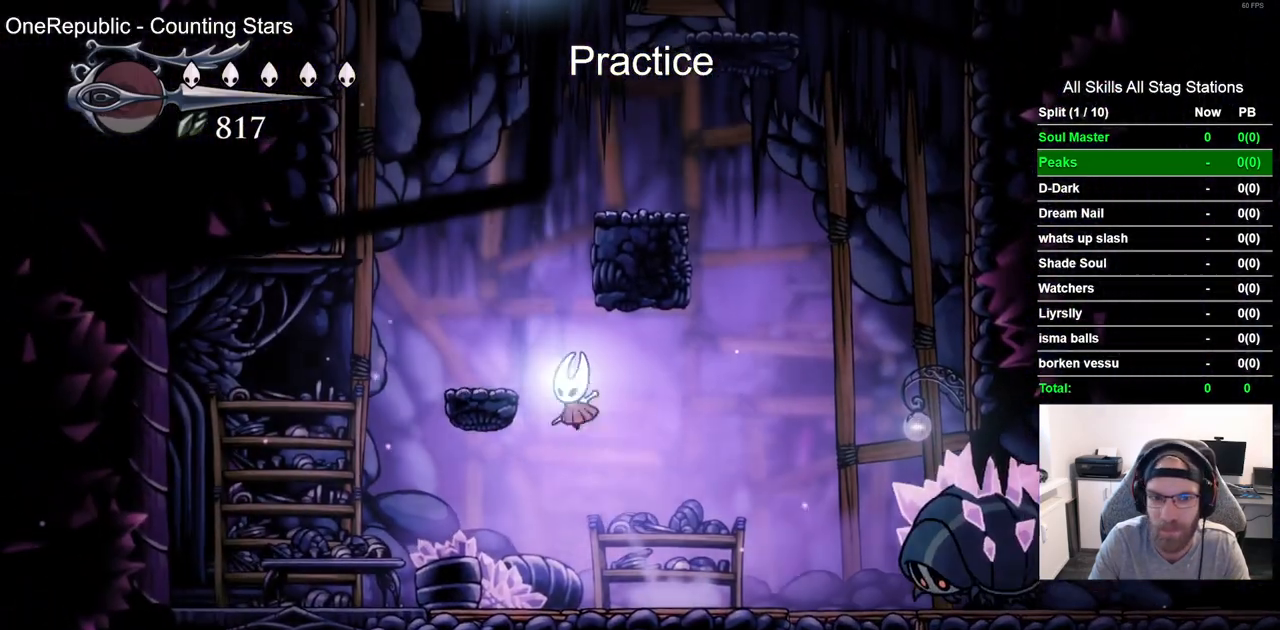
{"dt_ms": 500, "buttons": ["CROSS", "DPAD_RIGHT"], "left_stick": "center", "right_stick": "center", "events": [[83, "CROSS", "up"], [233, "DPAD_LEFT", "up"], [233, "DPAD_UP", "down"], [267, "CROSS", "down"], [267, "DPAD_RIGHT", "down"], [267, "DPAD_UP", "up"]]}
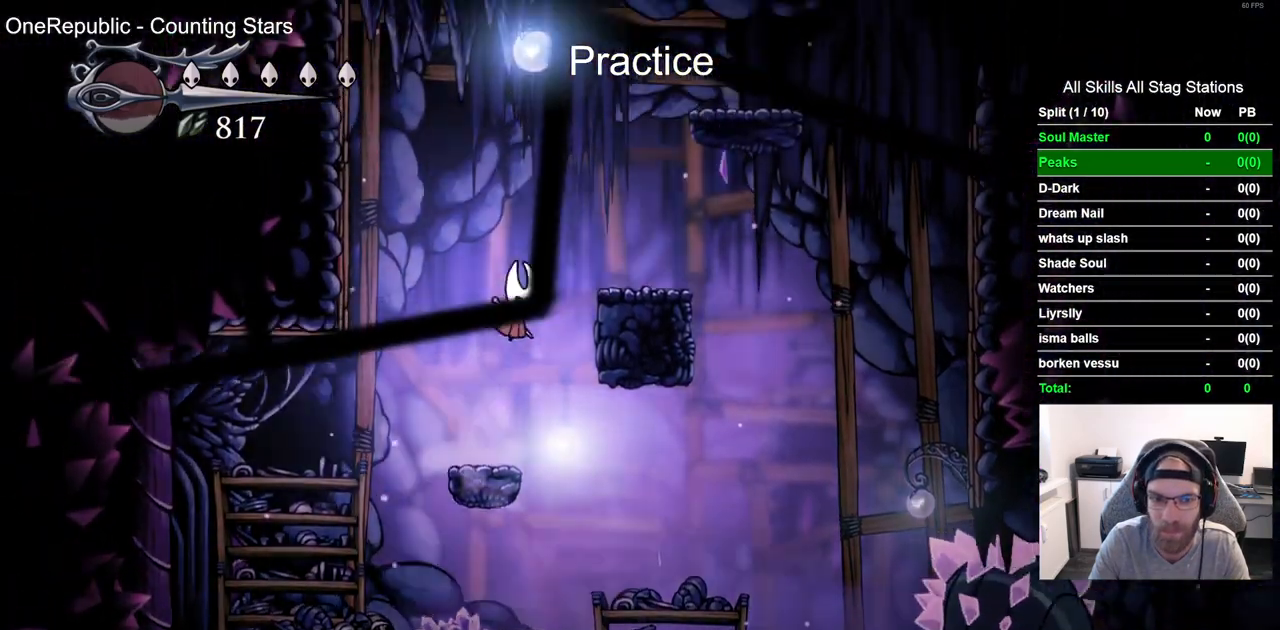
{"dt_ms": 500, "buttons": ["CROSS", "DPAD_RIGHT"], "left_stick": "center", "right_stick": "center", "events": []}
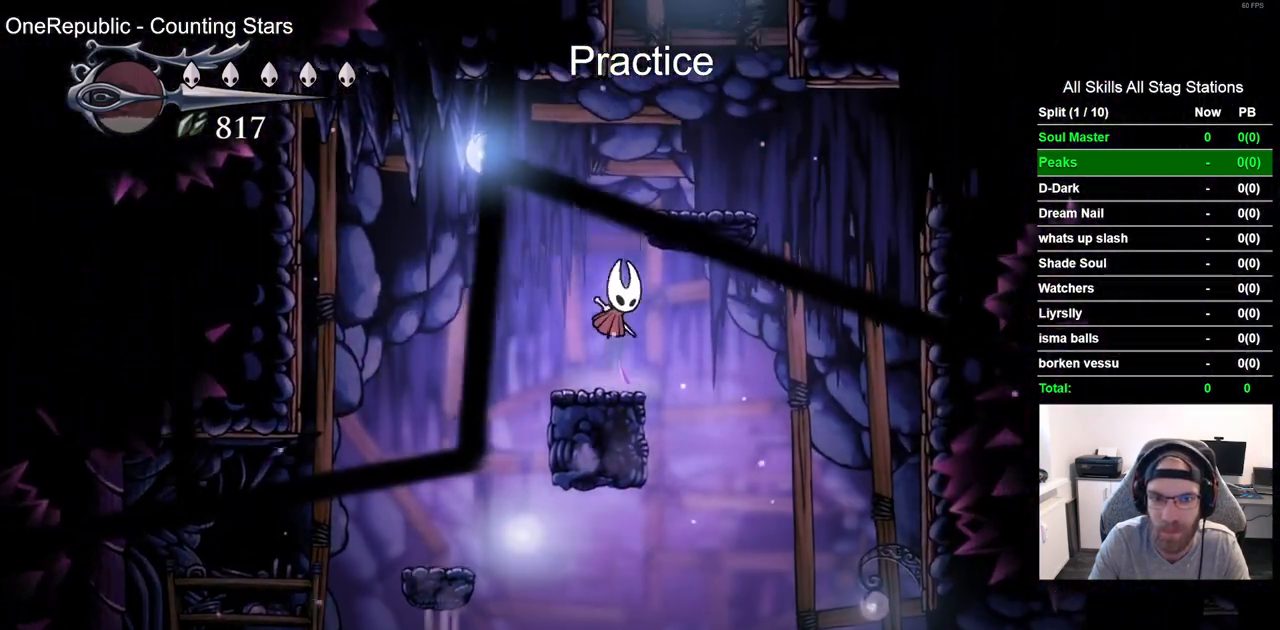
{"dt_ms": 500, "buttons": ["CROSS", "DPAD_RIGHT"], "left_stick": "center", "right_stick": "center", "events": []}
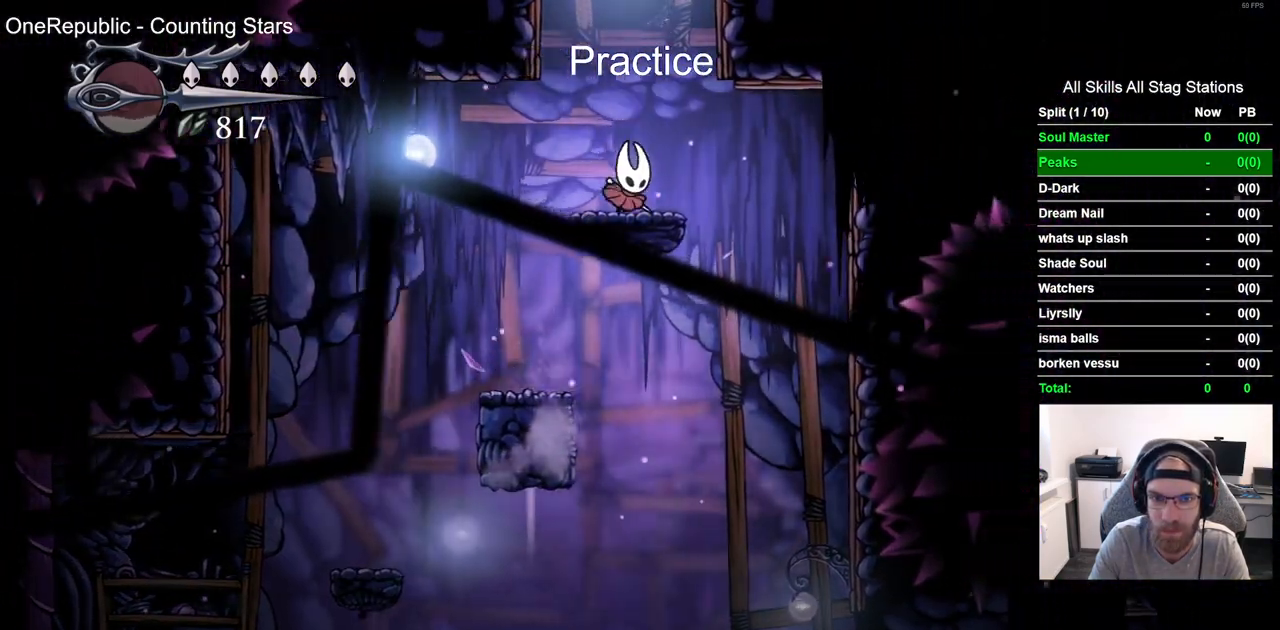
{"dt_ms": 1000, "buttons": [], "left_stick": "center", "right_stick": "center"}
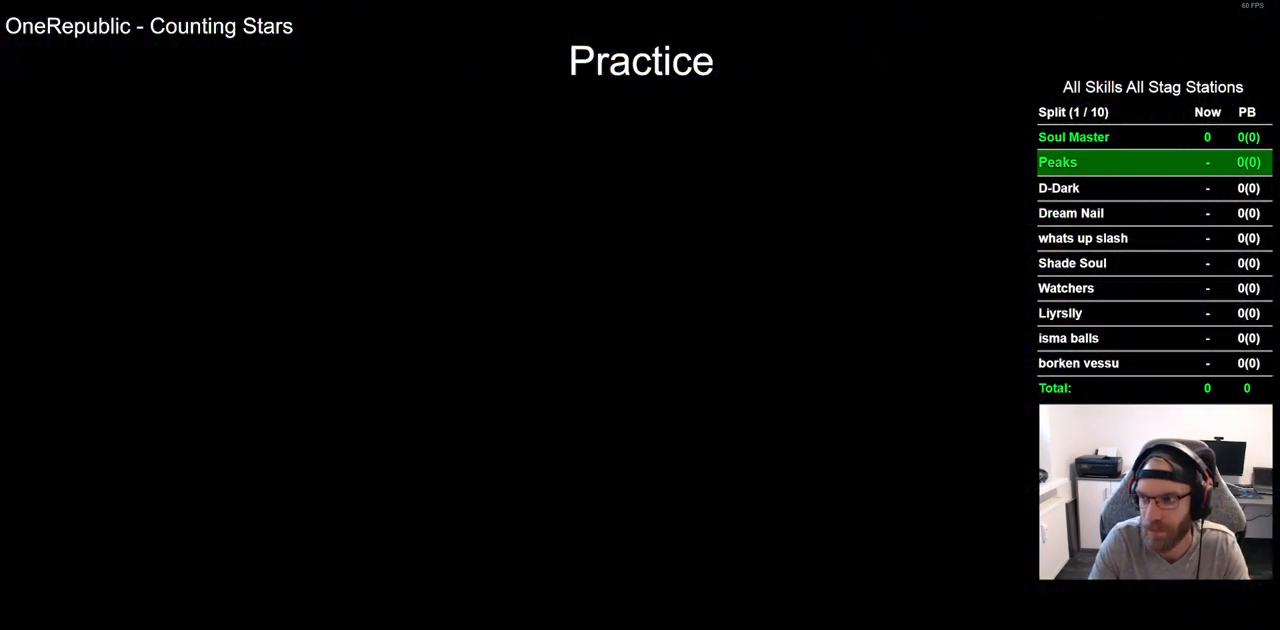
{"dt_ms": 500, "buttons": [], "left_stick": "center", "right_stick": "center", "events": []}
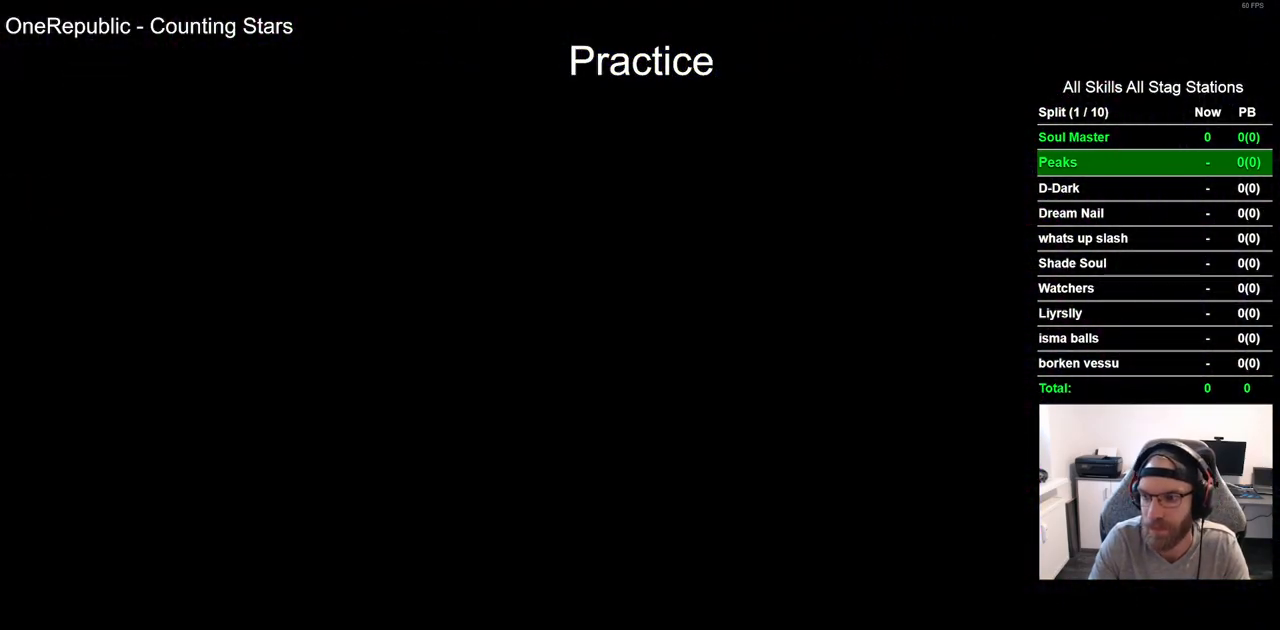
{"dt_ms": 500, "buttons": [], "left_stick": "center", "right_stick": "center", "events": []}
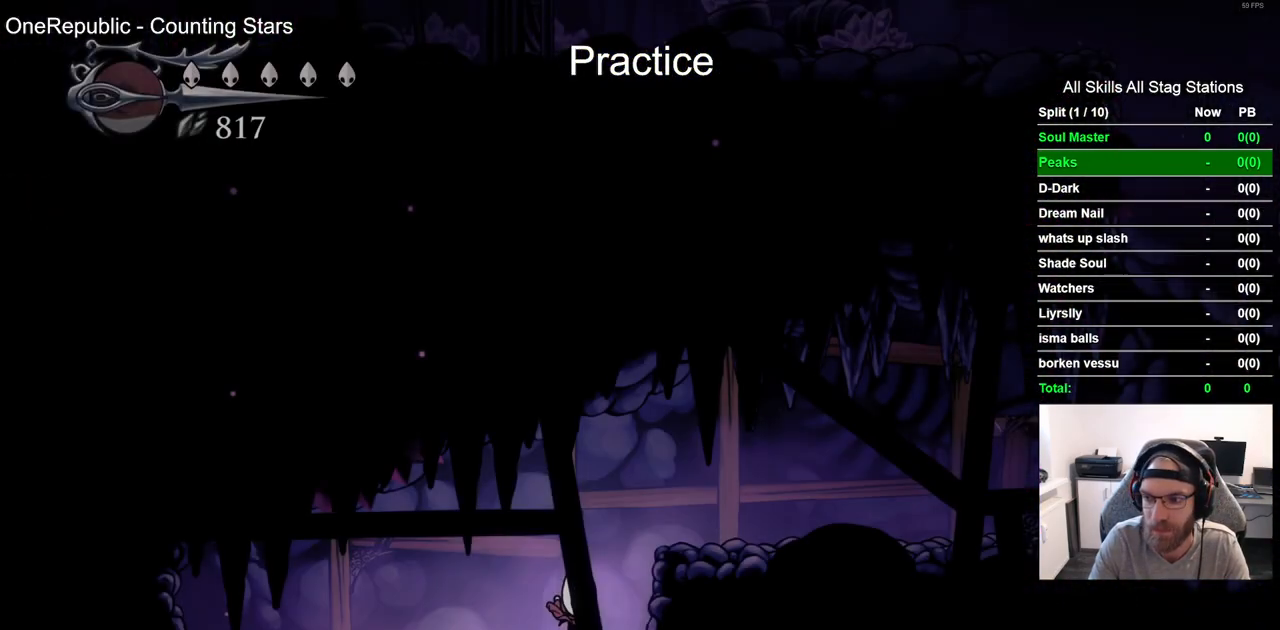
{"dt_ms": 500, "buttons": ["DPAD_RIGHT"], "left_stick": "center", "right_stick": "center", "events": [[50, "DPAD_RIGHT", "down"], [183, "CROSS", "down"], [500, "CROSS", "up"]]}
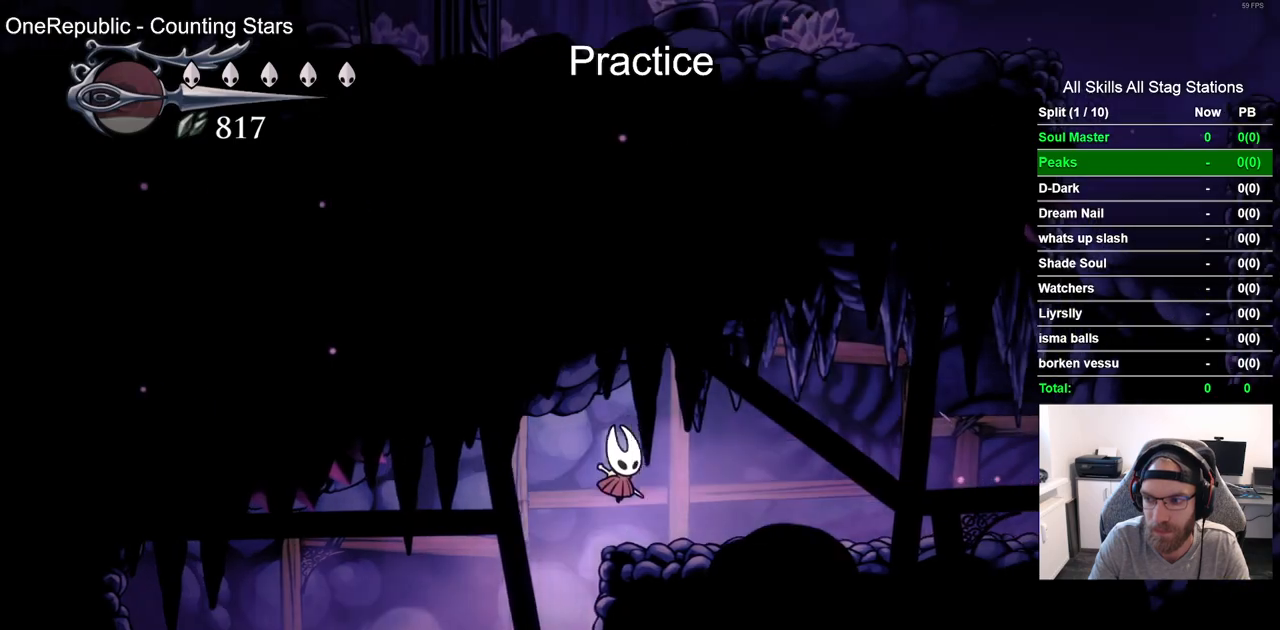
{"dt_ms": 500, "buttons": ["DPAD_RIGHT"], "left_stick": "center", "right_stick": "center", "events": [[83, "R2", "down"], [283, "R2", "up"]]}
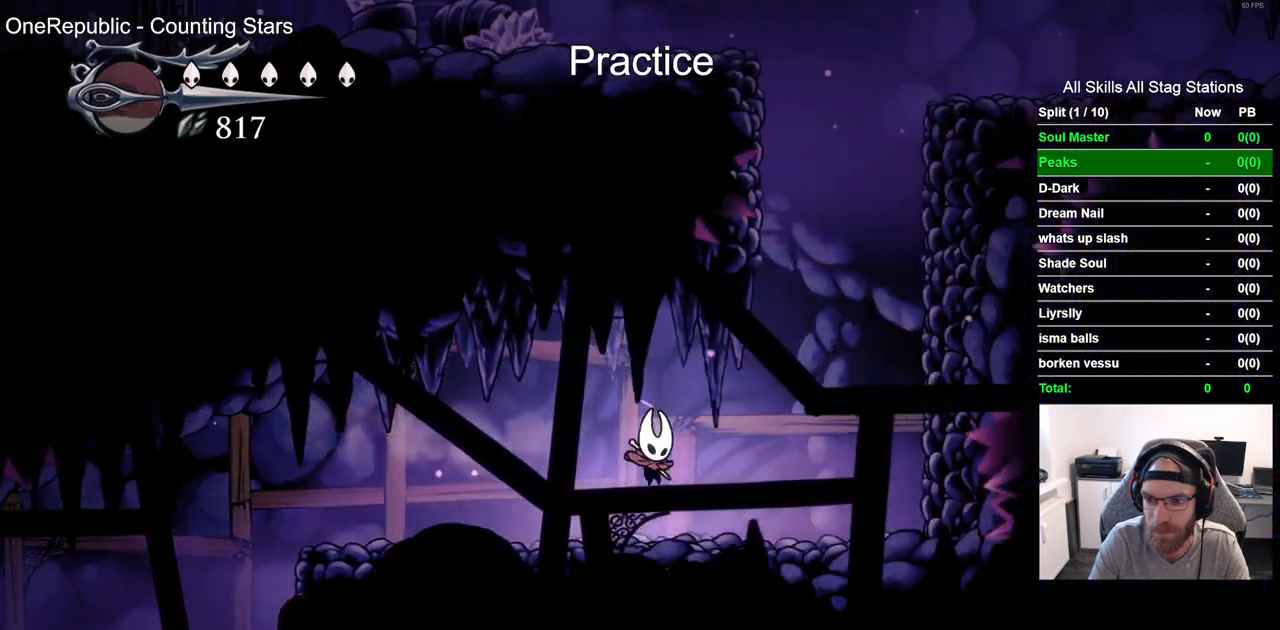
{"dt_ms": 500, "buttons": ["CROSS", "DPAD_RIGHT"], "left_stick": "center", "right_stick": "center", "events": [[167, "CROSS", "down"]]}
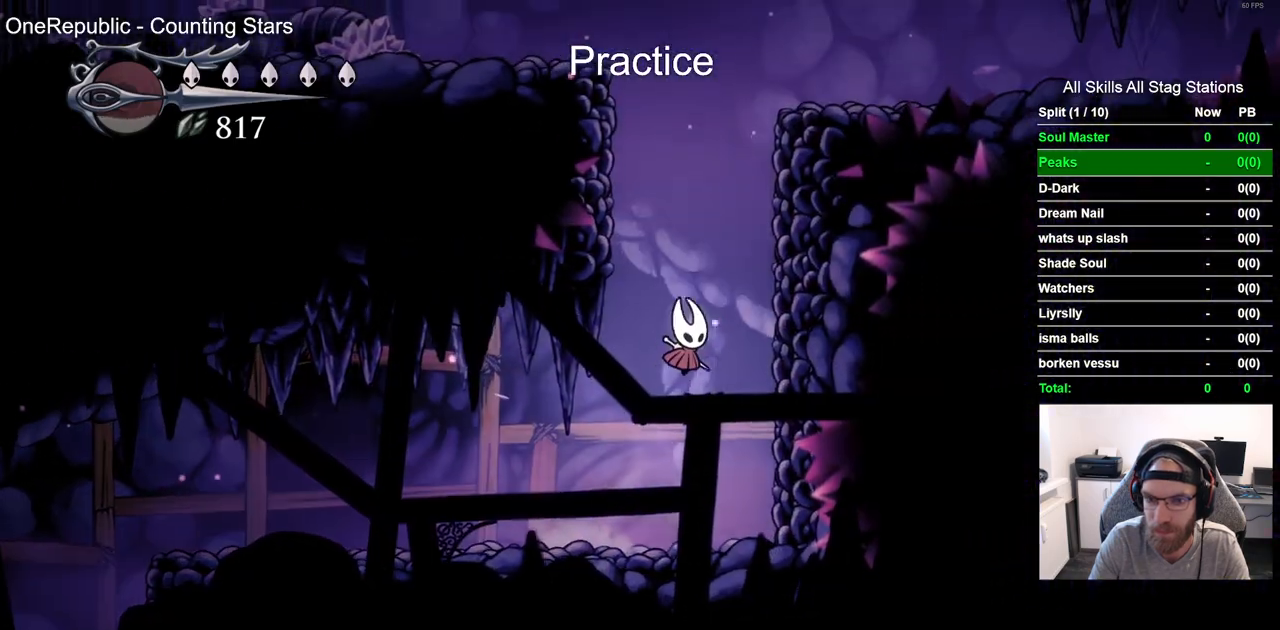
{"dt_ms": 500, "buttons": ["CROSS", "DPAD_RIGHT"], "left_stick": "center", "right_stick": "center", "events": []}
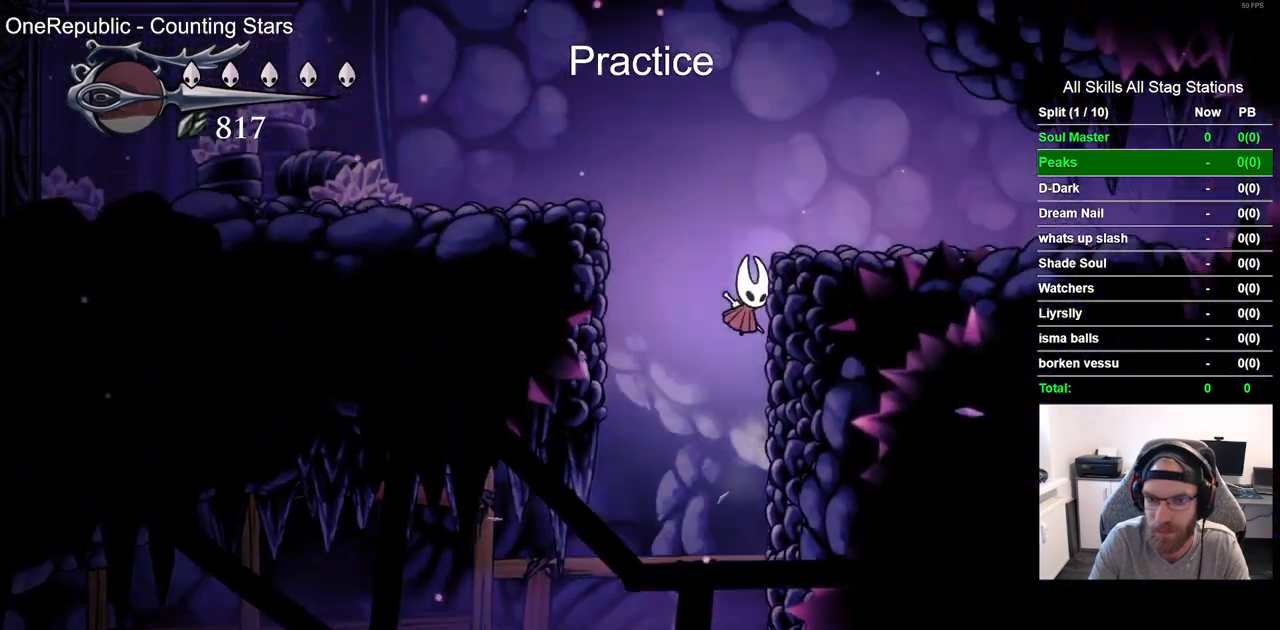
{"dt_ms": 500, "buttons": ["R2", "DPAD_RIGHT"], "left_stick": "center", "right_stick": "center", "events": [[17, "CROSS", "up"], [83, "CROSS", "down"], [283, "CROSS", "up"], [333, "R2", "down"]]}
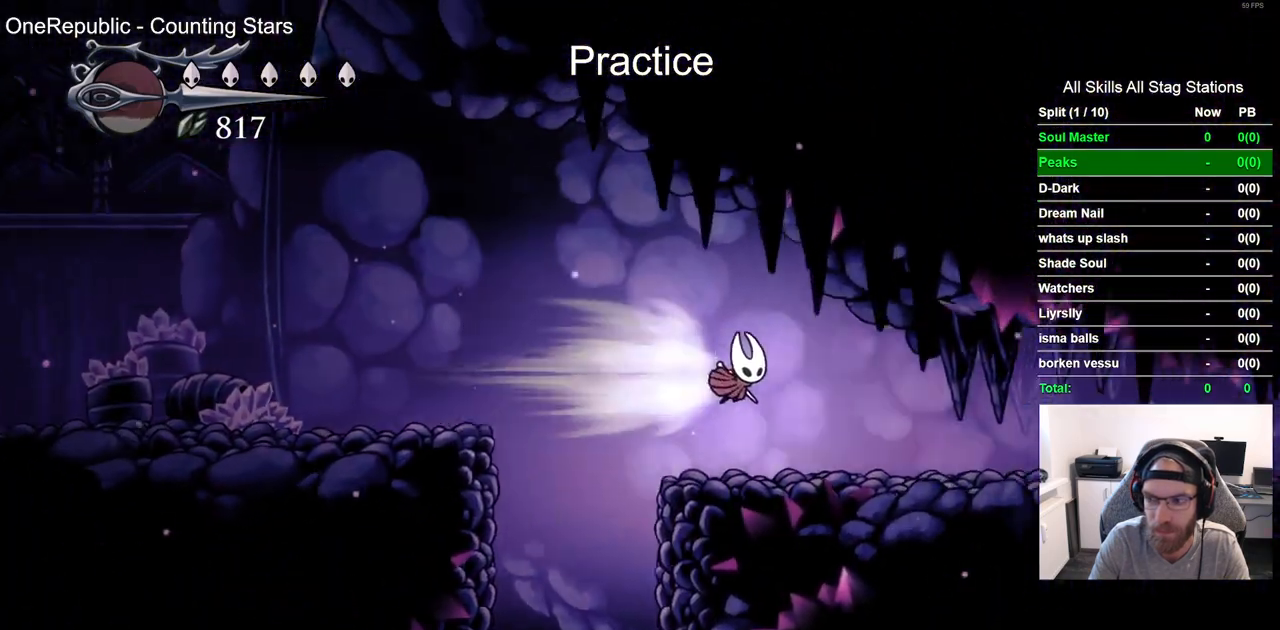
{"dt_ms": 500, "buttons": ["R2", "DPAD_RIGHT"], "left_stick": "center", "right_stick": "center", "events": [[67, "R2", "up"], [400, "R2", "down"]]}
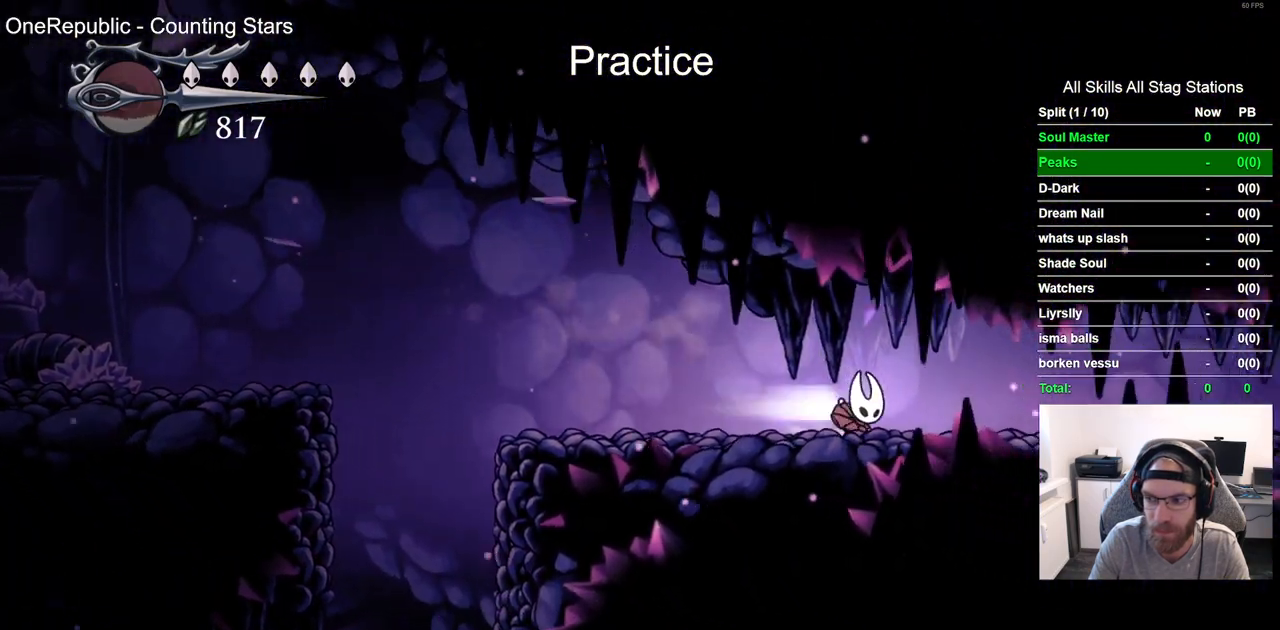
{"dt_ms": 500, "buttons": ["DPAD_RIGHT"], "left_stick": "center", "right_stick": "center", "events": [[133, "R2", "up"]]}
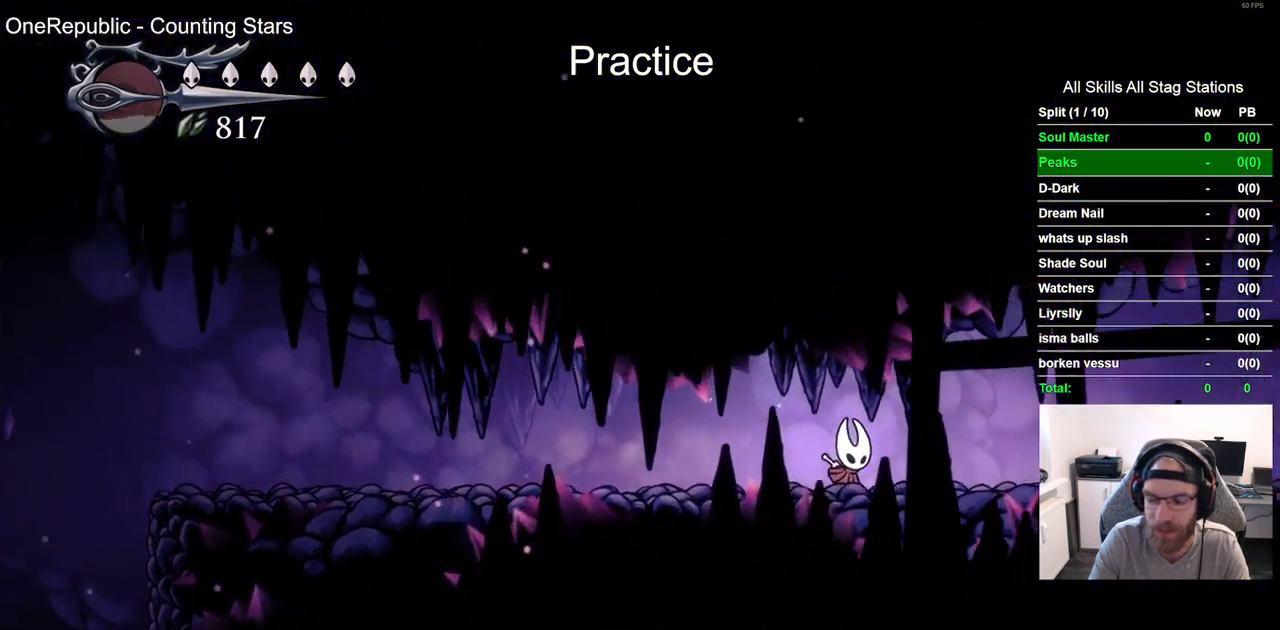
{"dt_ms": 500, "buttons": ["DPAD_RIGHT"], "left_stick": "center", "right_stick": "center", "events": [[33, "R2", "down"], [233, "R2", "up"]]}
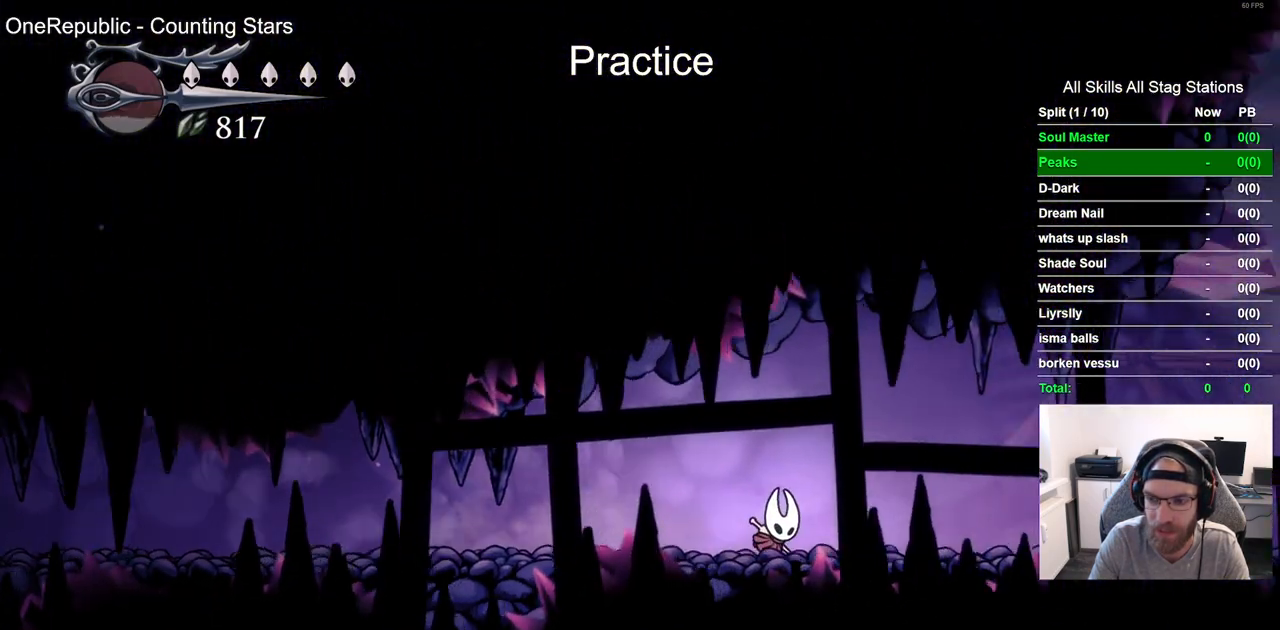
{"dt_ms": 500, "buttons": ["DPAD_RIGHT"], "left_stick": "center", "right_stick": "center", "events": [[100, "R2", "down"], [317, "R2", "up"]]}
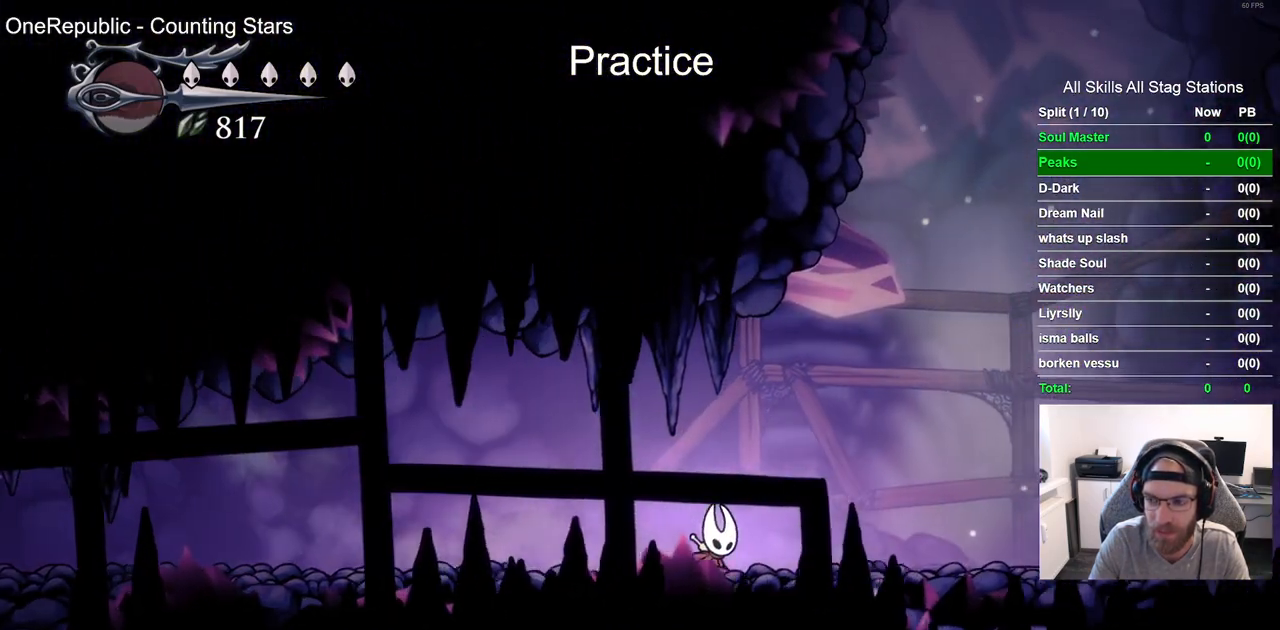
{"dt_ms": 500, "buttons": ["DPAD_RIGHT"], "left_stick": "center", "right_stick": "center", "events": [[167, "R2", "down"], [350, "R2", "up"]]}
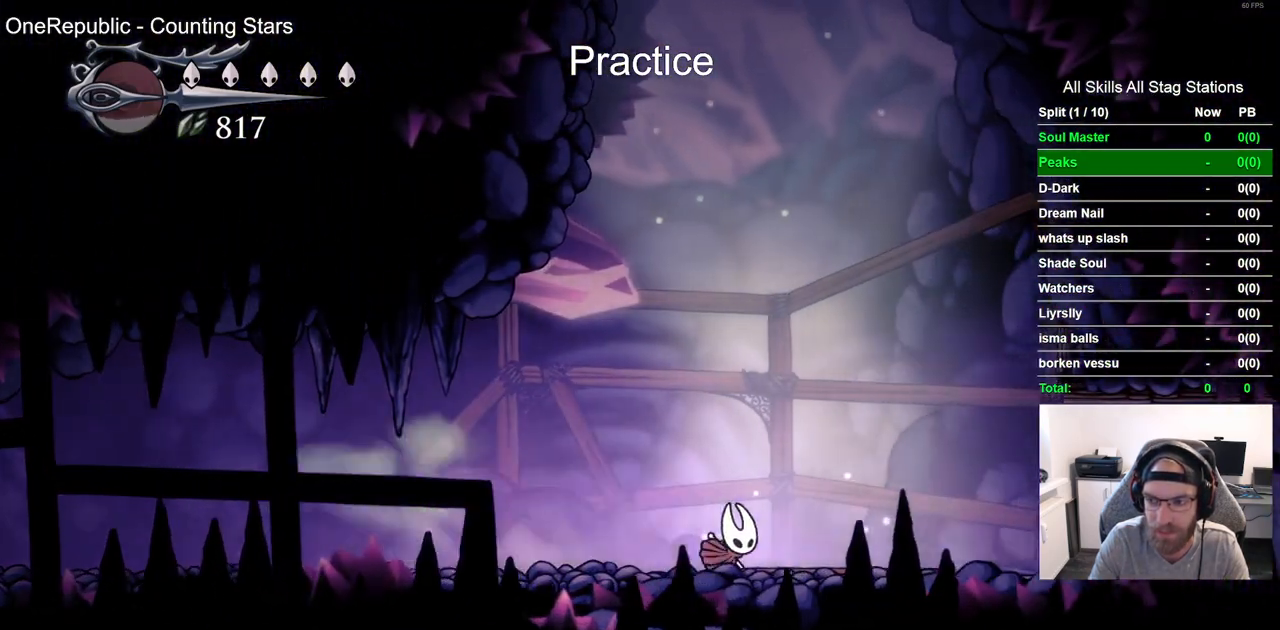
{"dt_ms": 500, "buttons": ["R2", "DPAD_RIGHT"], "left_stick": "center", "right_stick": "center", "events": [[333, "R2", "down"]]}
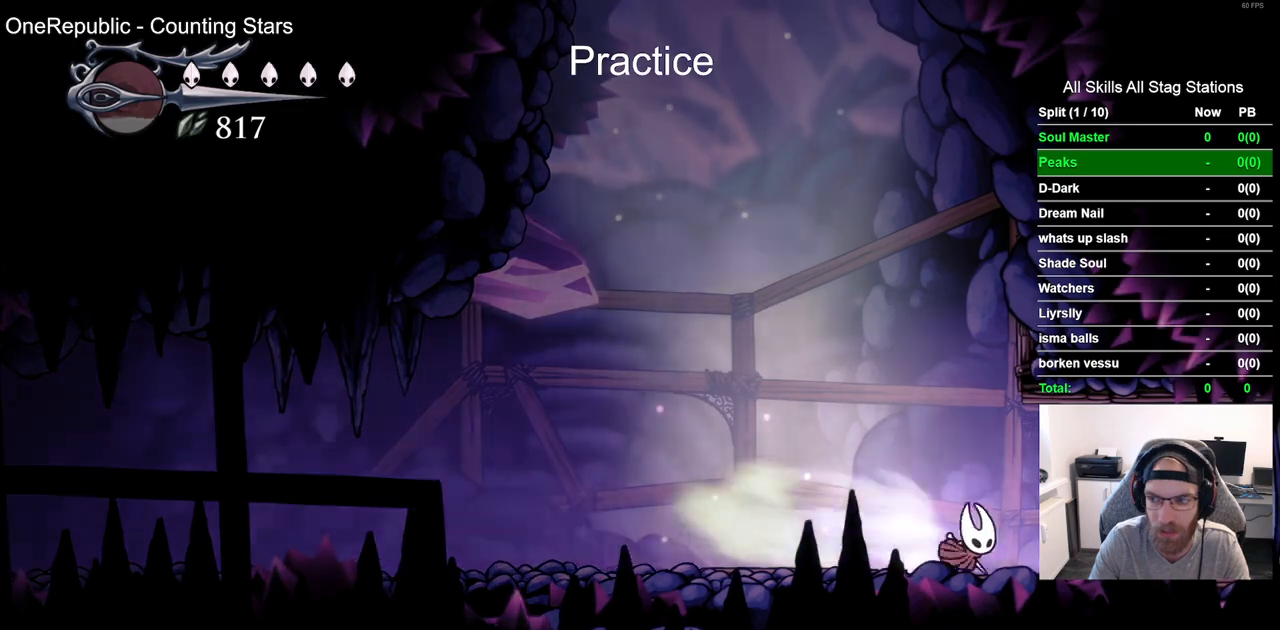
{"dt_ms": 500, "buttons": ["R2", "DPAD_RIGHT"], "left_stick": "center", "right_stick": "center", "events": [[33, "R2", "up"], [400, "R2", "down"]]}
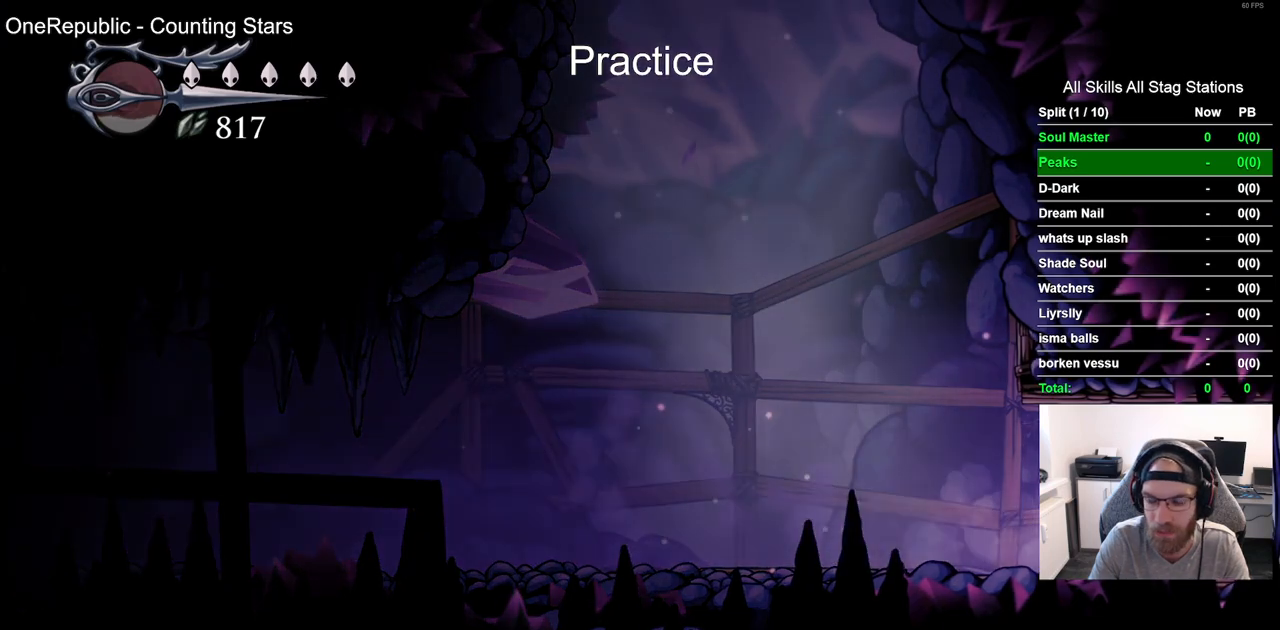
{"dt_ms": 500, "buttons": ["DPAD_RIGHT"], "left_stick": "center", "right_stick": "center", "events": [[83, "R2", "up"]]}
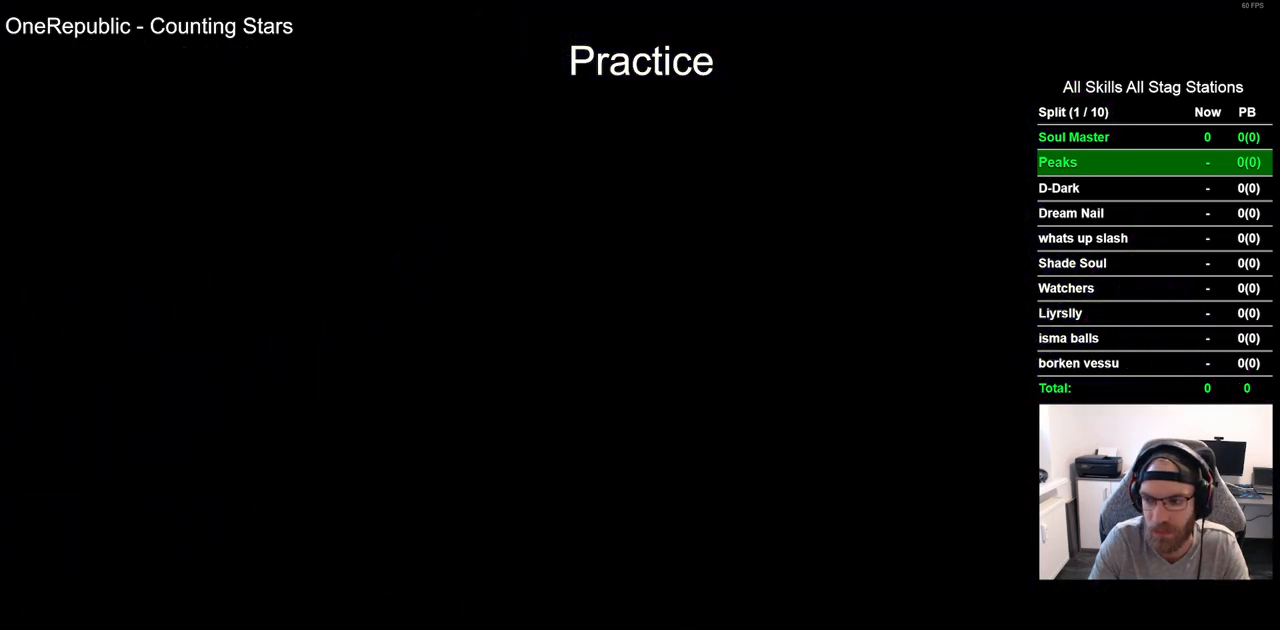
{"dt_ms": 500, "buttons": ["DPAD_RIGHT"], "left_stick": "center", "right_stick": "center", "events": []}
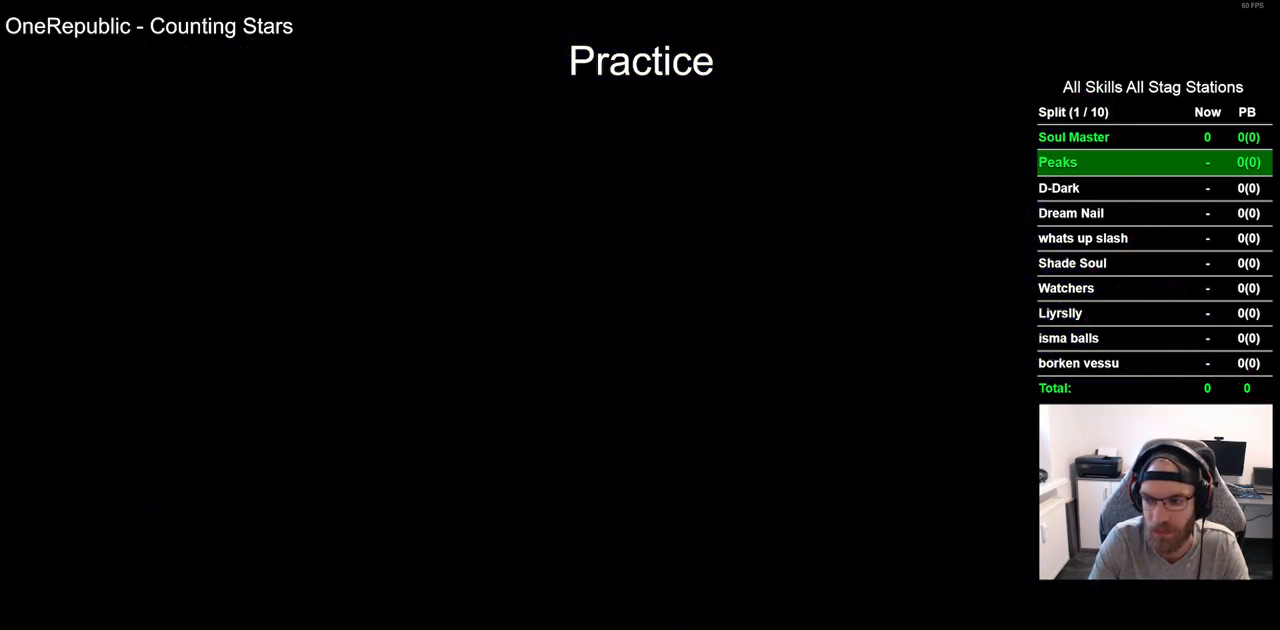
{"dt_ms": 500, "buttons": ["DPAD_RIGHT"], "left_stick": "center", "right_stick": "center", "events": []}
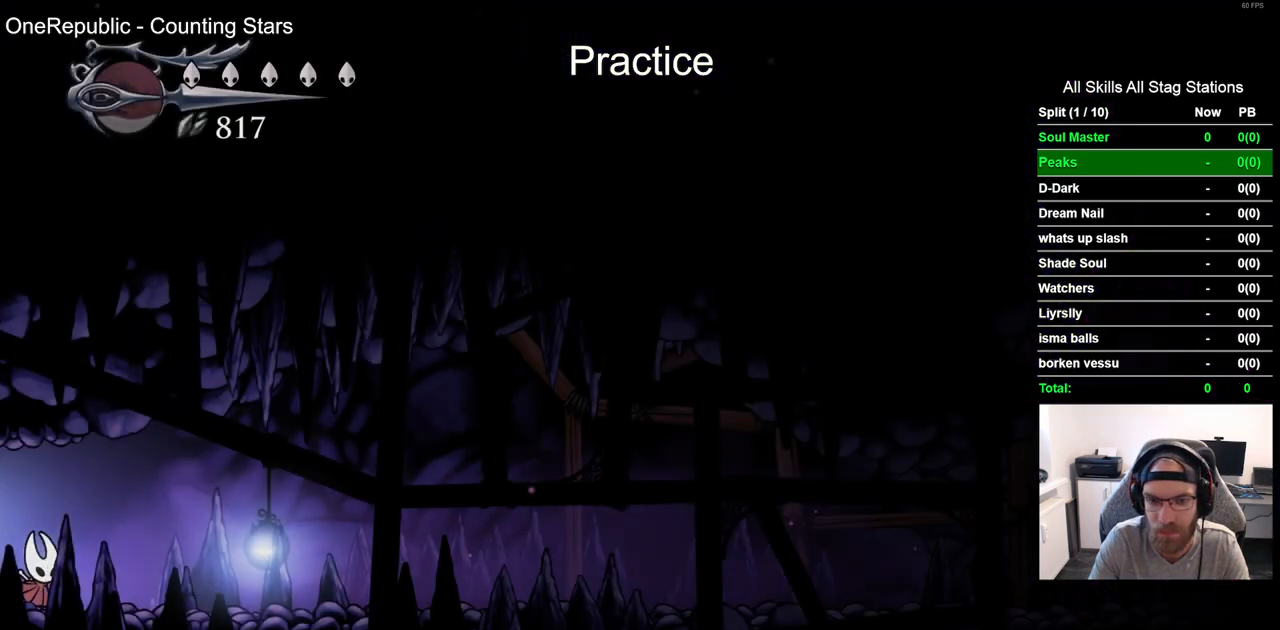
{"dt_ms": 500, "buttons": ["DPAD_RIGHT"], "left_stick": "center", "right_stick": "center", "events": [[133, "R2", "down"], [317, "R2", "up"]]}
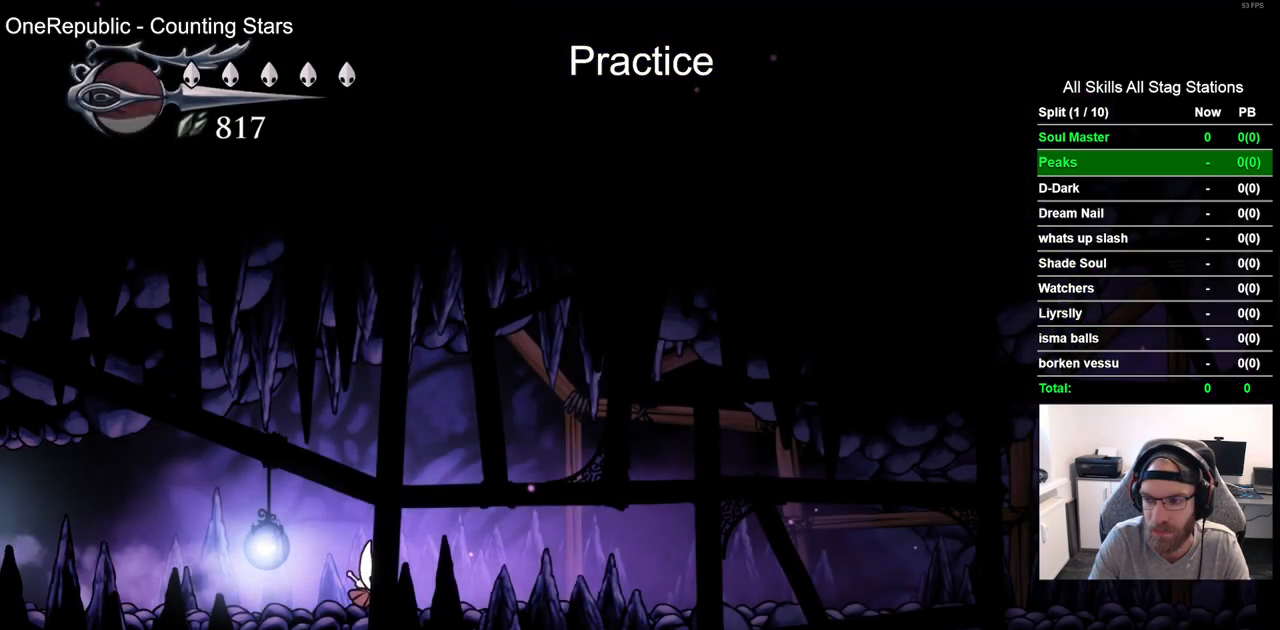
{"dt_ms": 500, "buttons": ["DPAD_RIGHT"], "left_stick": "center", "right_stick": "center", "events": [[150, "R2", "down"], [333, "R2", "up"]]}
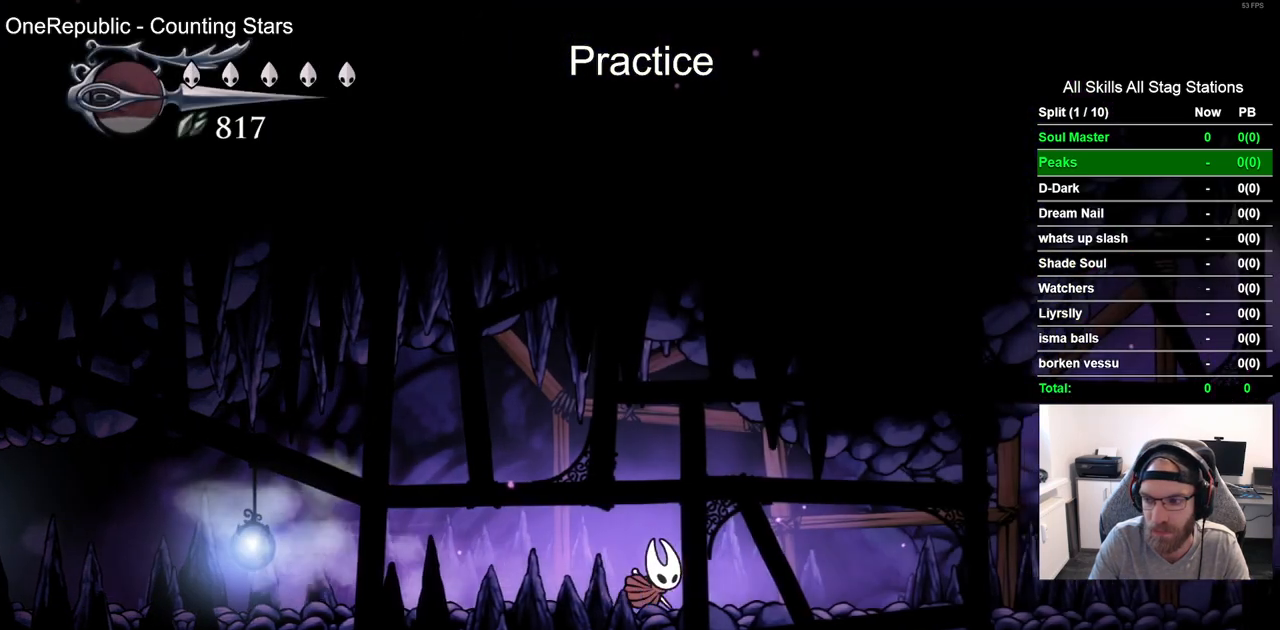
{"dt_ms": 500, "buttons": ["DPAD_RIGHT"], "left_stick": "center", "right_stick": "center", "events": [[250, "R2", "down"], [433, "R2", "up"]]}
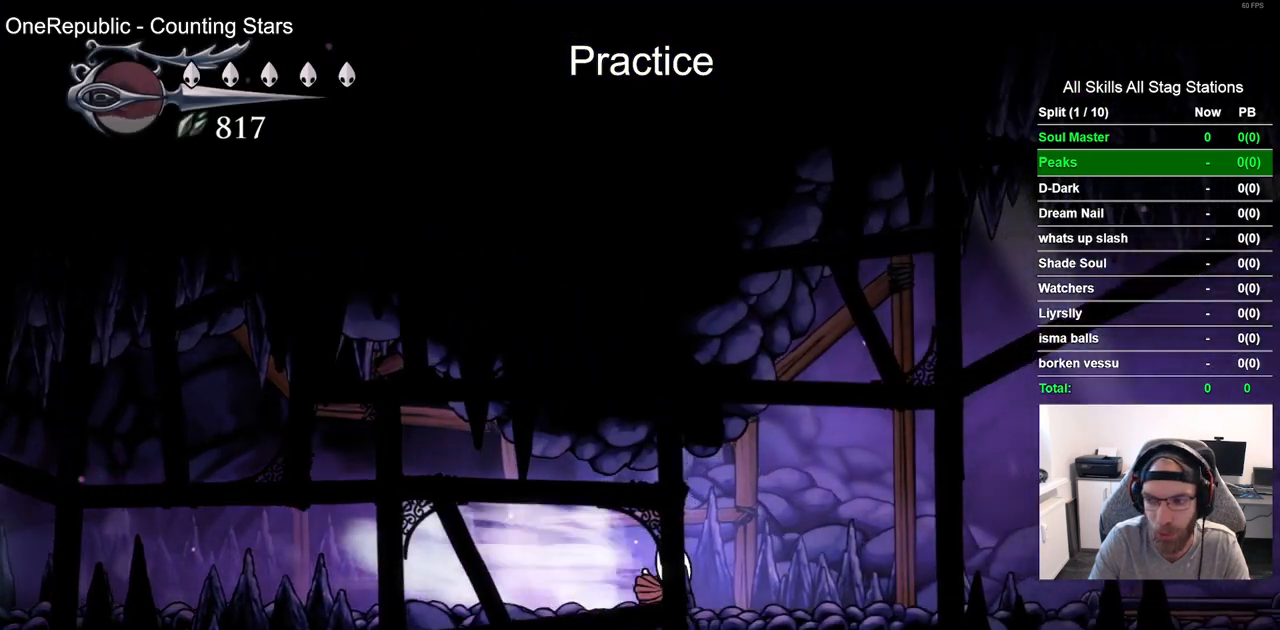
{"dt_ms": 500, "buttons": ["R2", "DPAD_RIGHT"], "left_stick": "center", "right_stick": "center", "events": [[317, "R2", "down"]]}
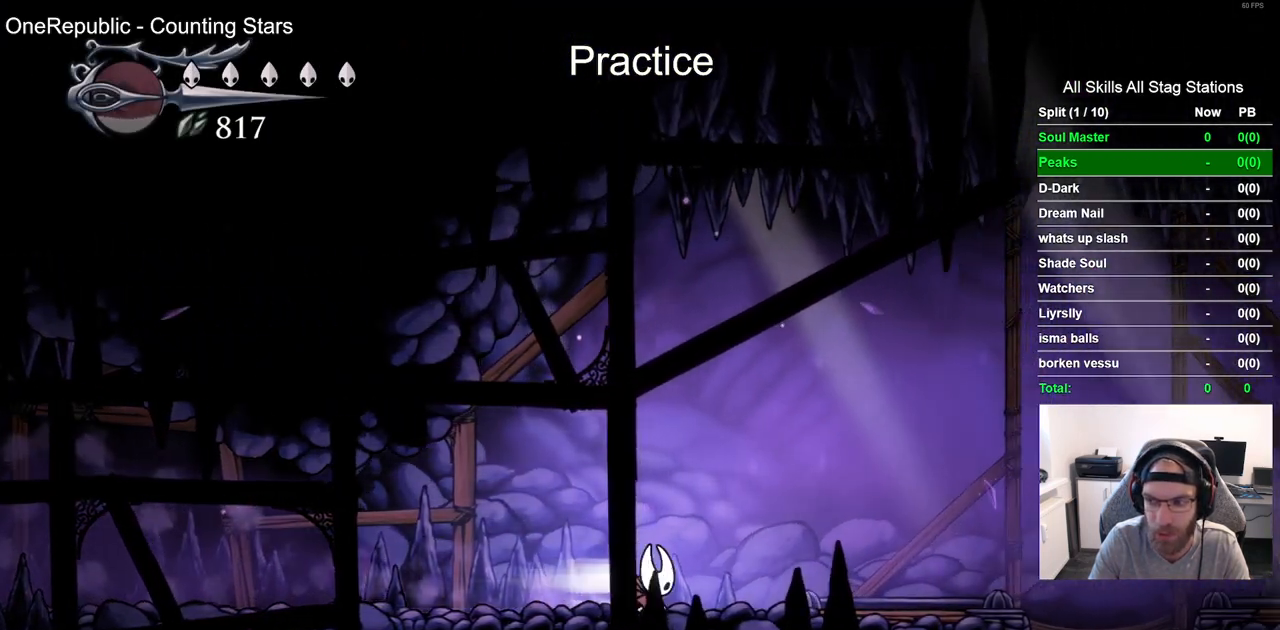
{"dt_ms": 500, "buttons": ["DPAD_RIGHT"], "left_stick": "center", "right_stick": "center", "events": [[17, "R2", "up"]]}
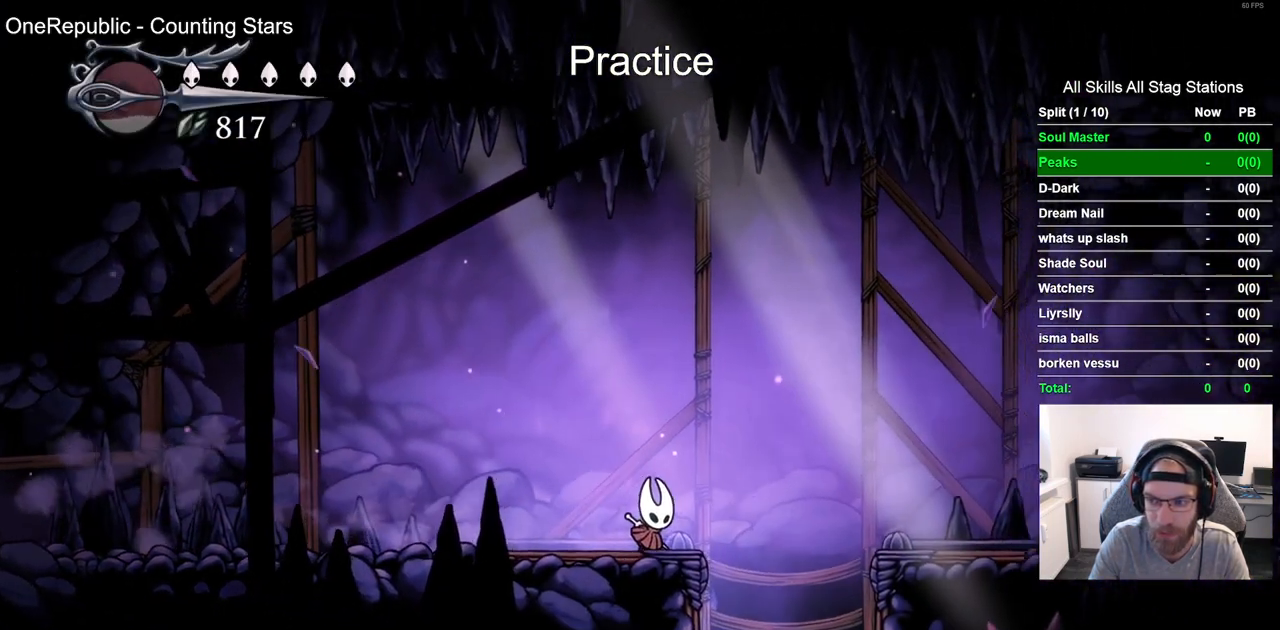
{"dt_ms": 500, "buttons": [], "left_stick": "center", "right_stick": "center", "events": [[367, "DPAD_RIGHT", "up"]]}
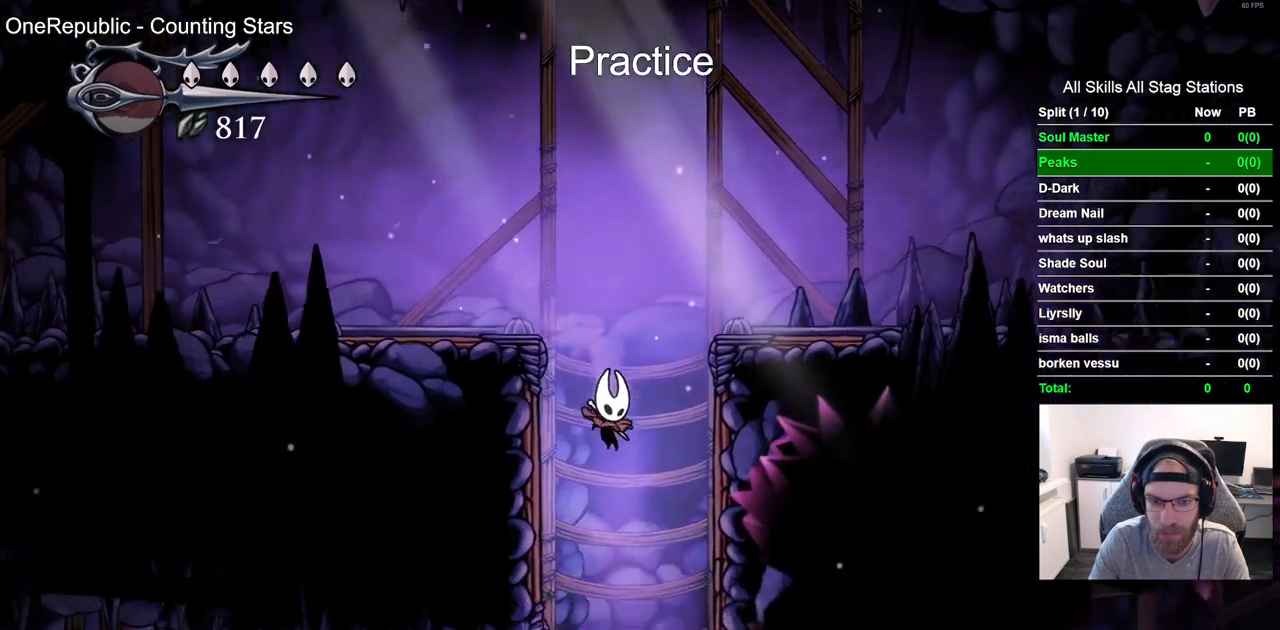
{"dt_ms": 500, "buttons": [], "left_stick": "center", "right_stick": "center", "events": []}
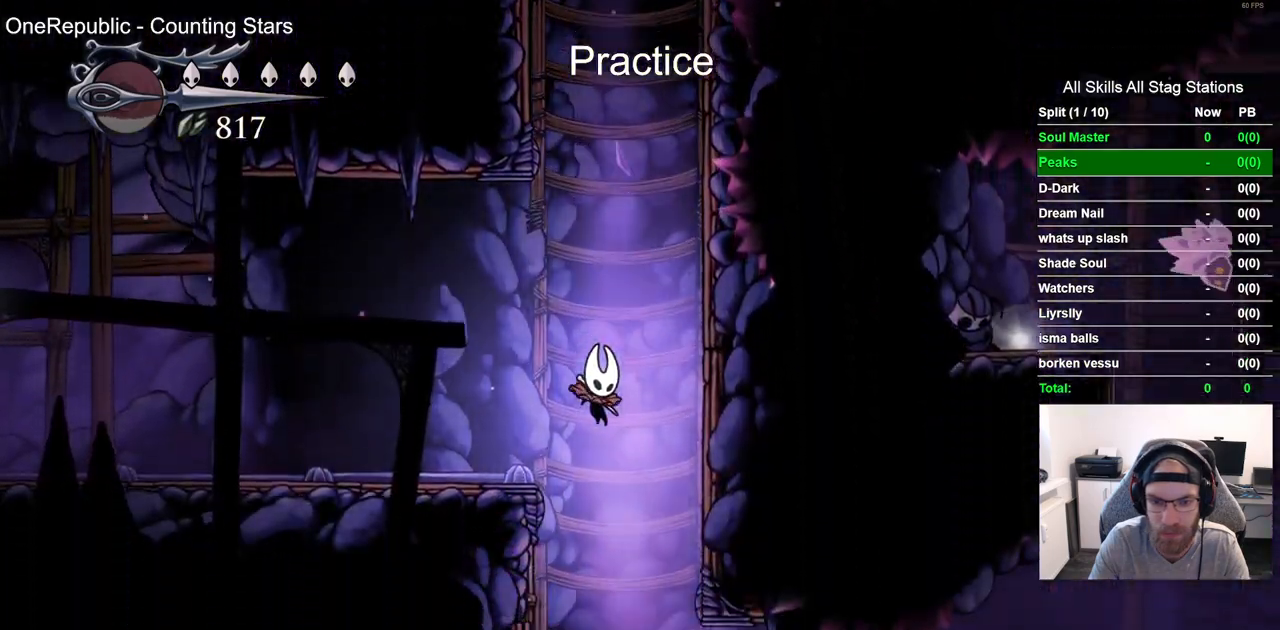
{"dt_ms": 500, "buttons": ["R2", "DPAD_RIGHT"], "left_stick": "center", "right_stick": "center", "events": [[333, "DPAD_RIGHT", "down"], [333, "R2", "down"]]}